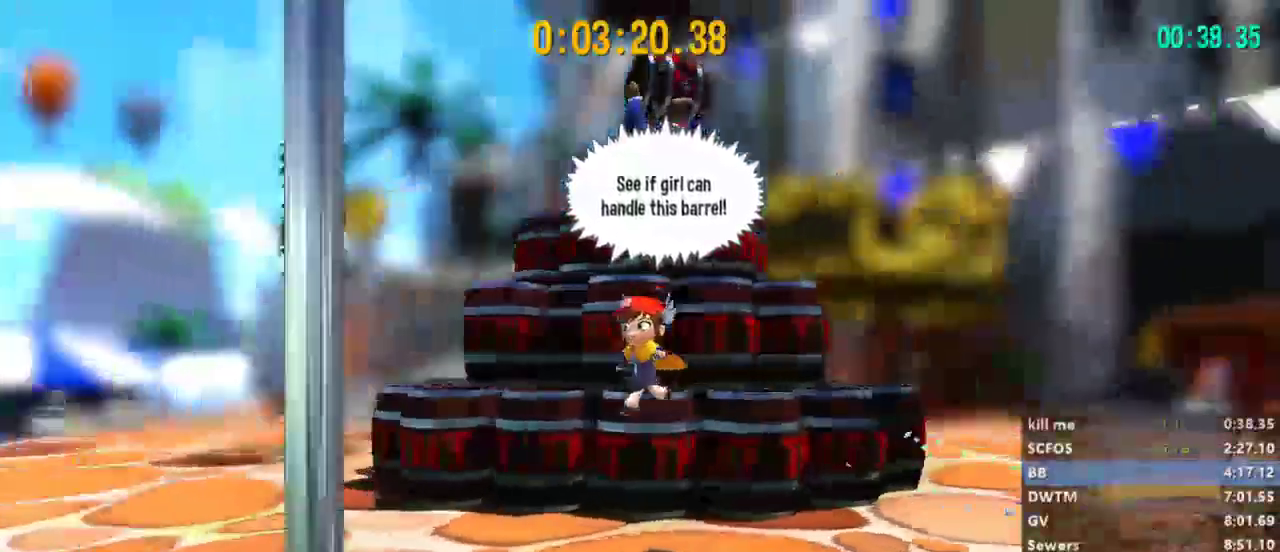
Gameplay with a controller (Xbox layout); each line is a JSON object with the inputs held at the frame after it (dt_ms = milliseconds from this image to that frame). "events" lists button and stick changes between this image and that frame as [ms after this image, input, new state], when the widget could be followed in between.
{"dt_ms": 500, "buttons": ["L2"], "left_stick": "left", "right_stick": "center", "events": []}
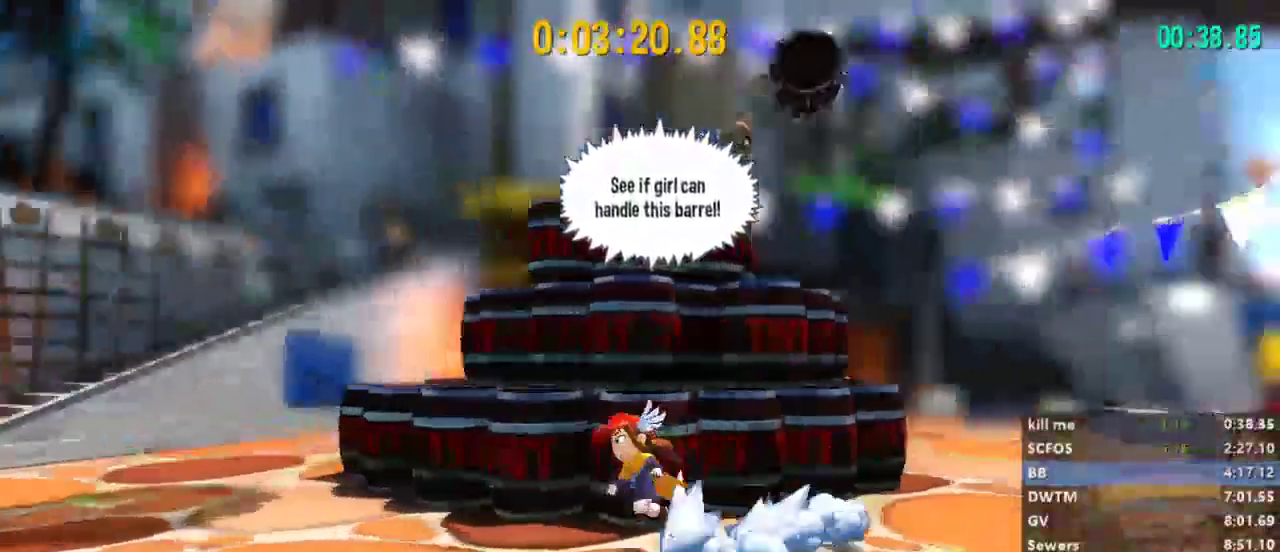
{"dt_ms": 500, "buttons": ["A"], "left_stick": "left", "right_stick": "center", "events": [[100, "L2", "up"], [133, "A", "down"]]}
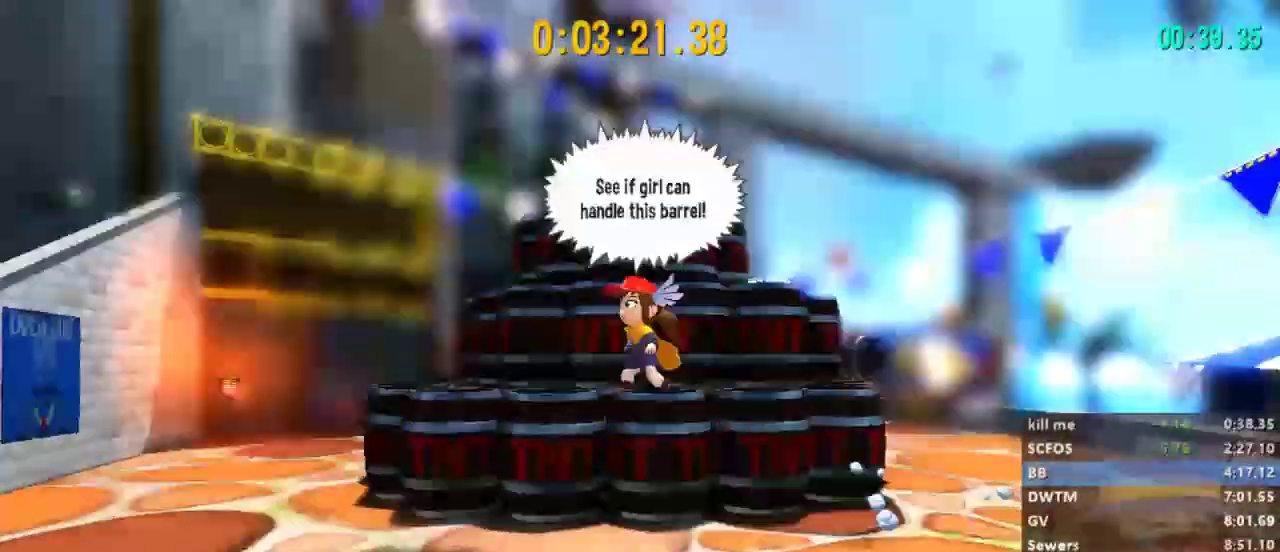
{"dt_ms": 500, "buttons": [], "left_stick": "center", "right_stick": "center", "events": [[100, "A", "up"], [367, "left_stick", "center"]]}
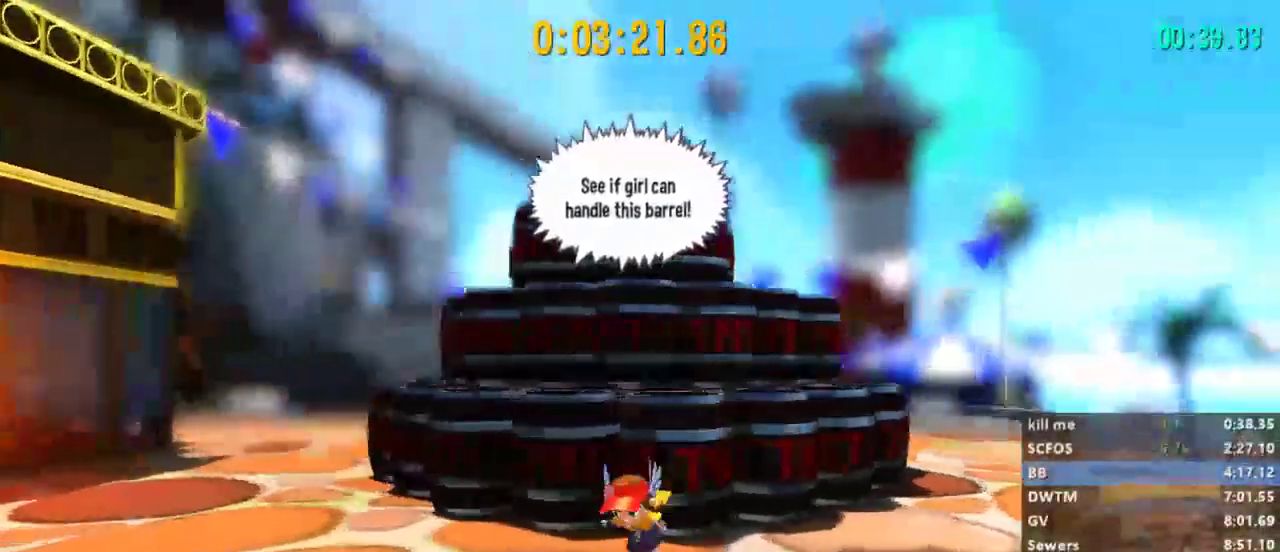
{"dt_ms": 500, "buttons": [], "left_stick": "center", "right_stick": "center", "events": [[233, "left_stick", "left"], [367, "left_stick", "center"]]}
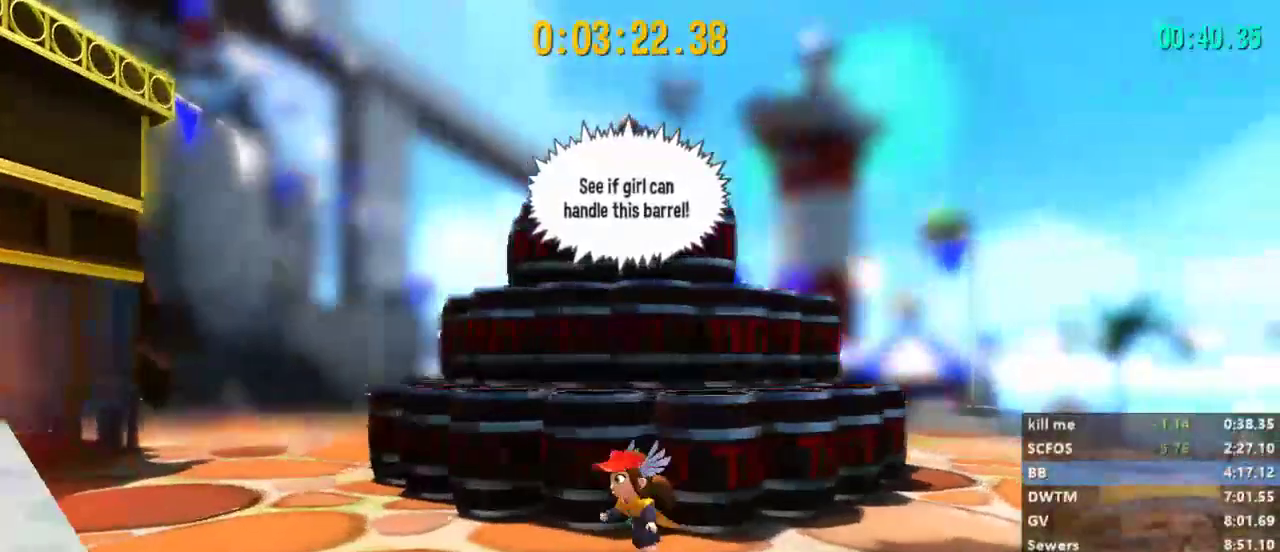
{"dt_ms": 500, "buttons": [], "left_stick": "right", "right_stick": "center", "events": [[67, "left_stick", "left"], [167, "left_stick", "center"], [433, "left_stick", "right"]]}
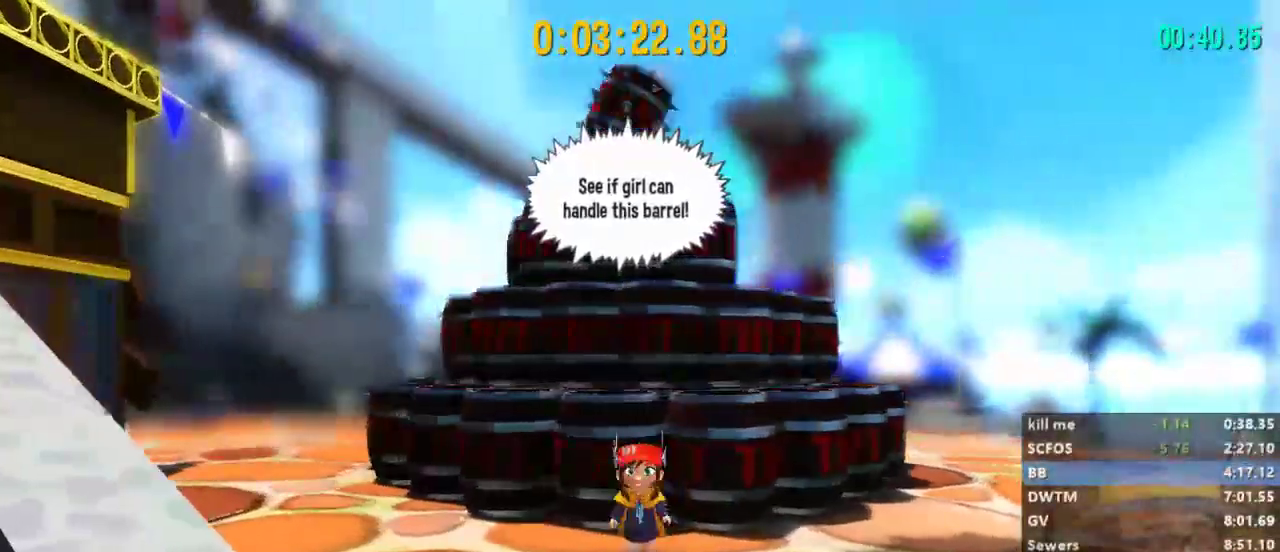
{"dt_ms": 500, "buttons": [], "left_stick": "center", "right_stick": "center", "events": [[33, "left_stick", "center"], [267, "left_stick", "right"], [400, "left_stick", "center"]]}
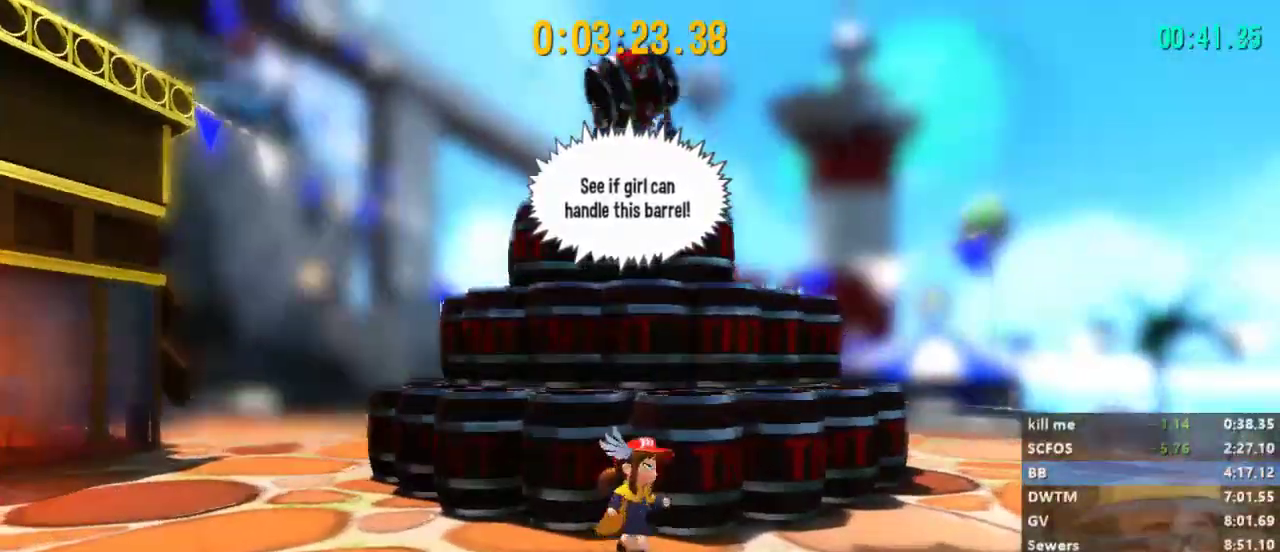
{"dt_ms": 500, "buttons": [], "left_stick": "center", "right_stick": "center", "events": []}
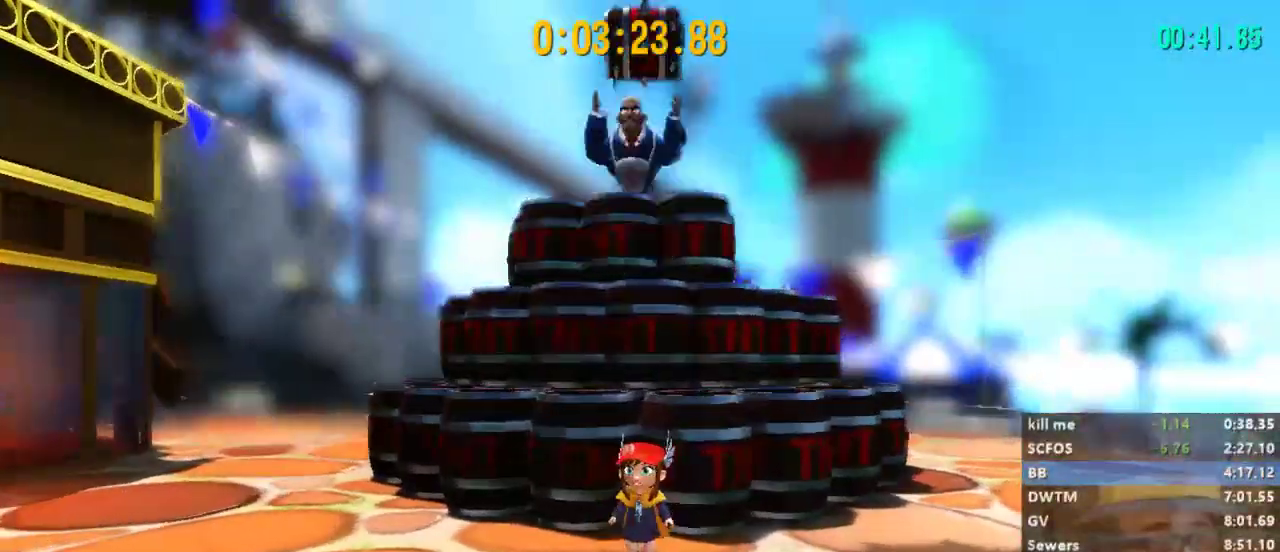
{"dt_ms": 500, "buttons": ["DPAD_LEFT"], "left_stick": "center", "right_stick": "center", "events": [[367, "DPAD_RIGHT", "down"], [433, "DPAD_RIGHT", "up"], [467, "DPAD_LEFT", "down"]]}
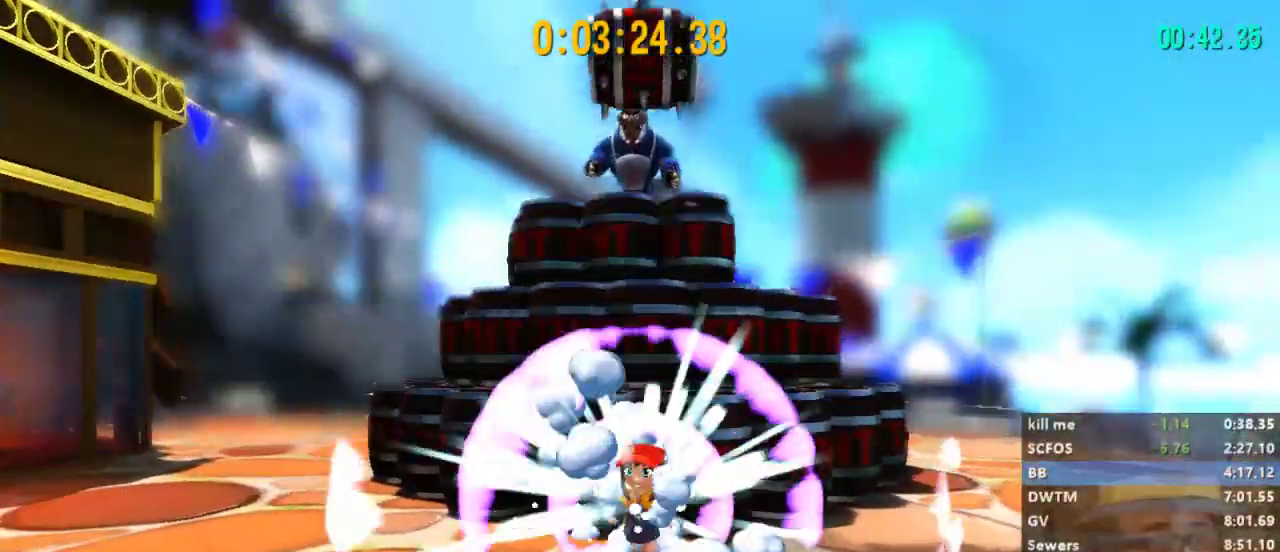
{"dt_ms": 500, "buttons": [], "left_stick": "center", "right_stick": "center", "events": [[33, "DPAD_LEFT", "up"], [67, "DPAD_UP", "down"], [100, "DPAD_UP", "up"], [133, "DPAD_LEFT", "down"], [200, "DPAD_LEFT", "up"], [200, "DPAD_RIGHT", "down"], [233, "DPAD_RIGHT", "up"], [267, "DPAD_LEFT", "down"], [333, "DPAD_LEFT", "up"], [400, "DPAD_LEFT", "down"], [500, "DPAD_LEFT", "up"]]}
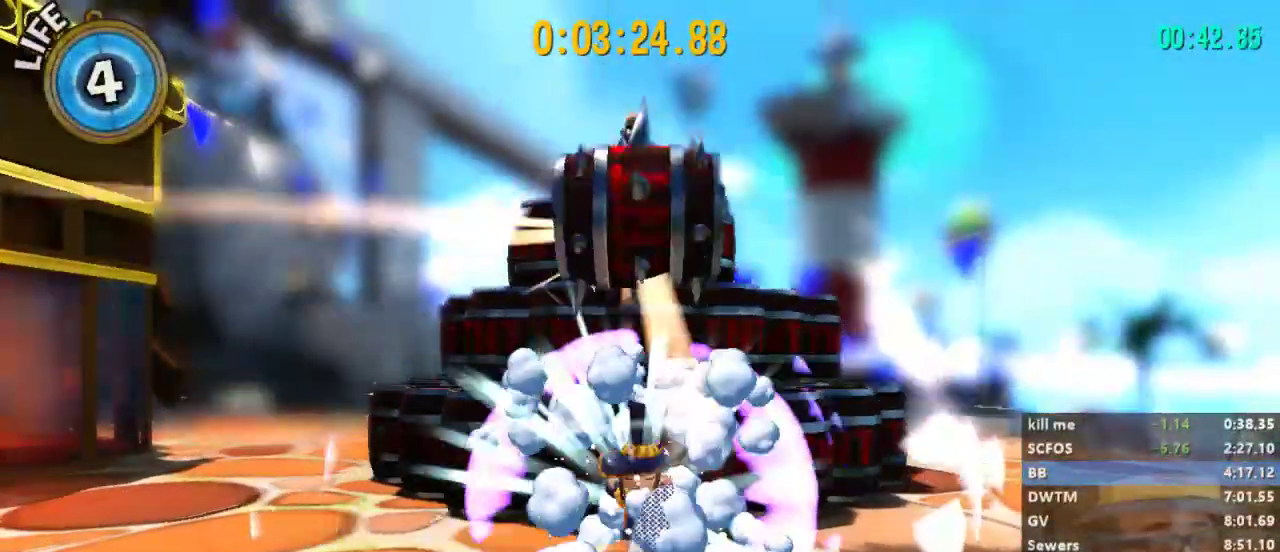
{"dt_ms": 500, "buttons": ["DPAD_LEFT"], "left_stick": "center", "right_stick": "center", "events": [[33, "DPAD_LEFT", "down"], [133, "DPAD_LEFT", "up"], [200, "DPAD_LEFT", "down"], [233, "DPAD_LEFT", "up"], [267, "DPAD_RIGHT", "down"], [300, "DPAD_RIGHT", "up"], [333, "DPAD_LEFT", "down"], [367, "DPAD_LEFT", "up"], [400, "DPAD_RIGHT", "down"], [433, "DPAD_RIGHT", "up"], [467, "DPAD_LEFT", "down"]]}
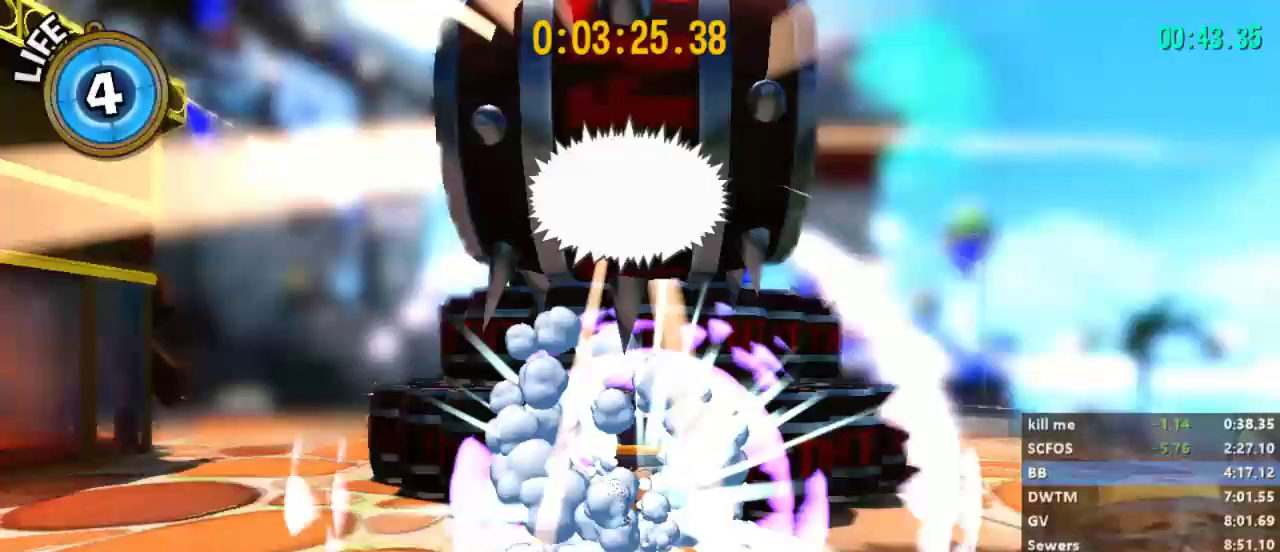
{"dt_ms": 500, "buttons": [], "left_stick": "center", "right_stick": "center", "events": [[33, "DPAD_LEFT", "up"], [33, "DPAD_RIGHT", "down"], [100, "DPAD_RIGHT", "up"], [133, "DPAD_LEFT", "down"], [200, "DPAD_LEFT", "up"], [200, "DPAD_RIGHT", "down"], [267, "DPAD_LEFT", "down"], [267, "DPAD_RIGHT", "up"], [333, "DPAD_LEFT", "up"], [367, "DPAD_RIGHT", "down"], [400, "DPAD_LEFT", "down"], [400, "DPAD_RIGHT", "up"], [500, "DPAD_LEFT", "up"]]}
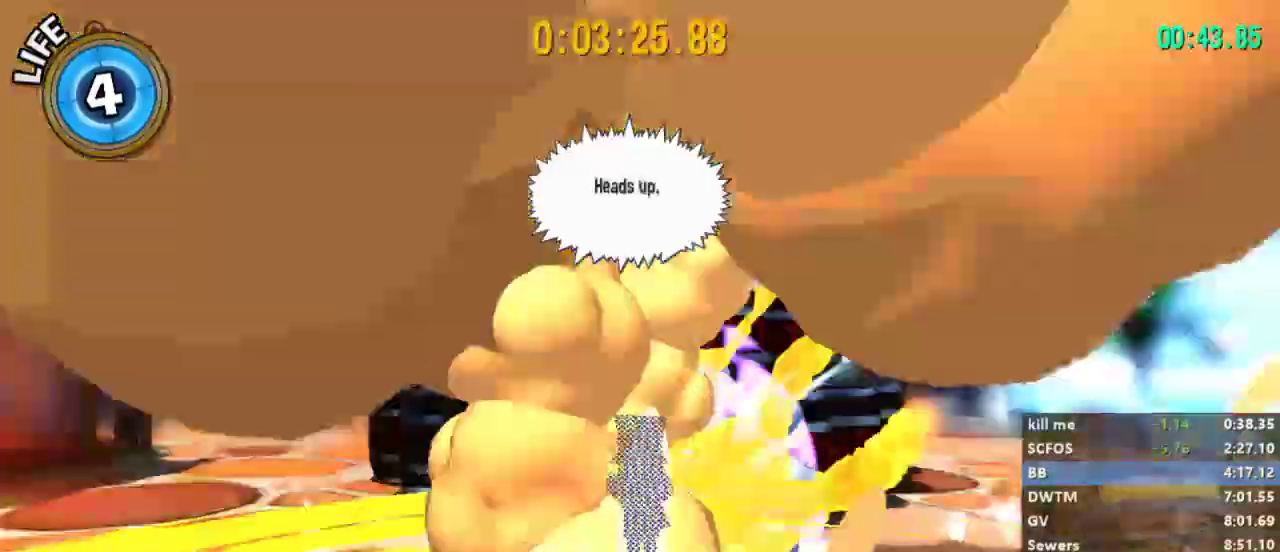
{"dt_ms": 1000, "buttons": ["DPAD_RIGHT"], "left_stick": "center", "right_stick": "center"}
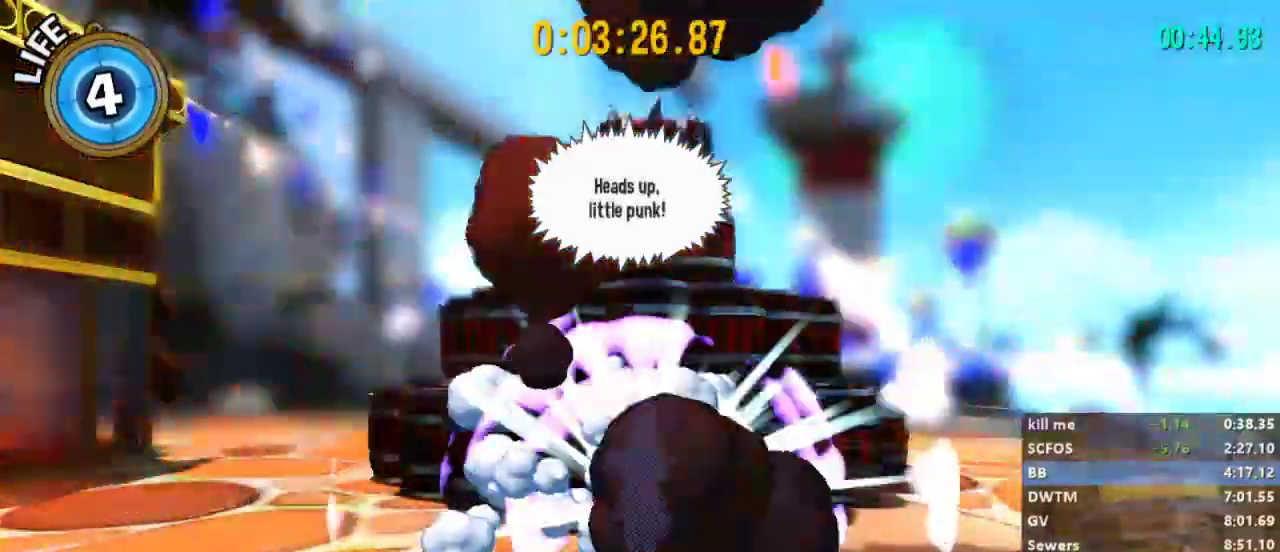
{"dt_ms": 500, "buttons": ["DPAD_RIGHT"], "left_stick": "center", "right_stick": "center", "events": [[67, "DPAD_LEFT", "down"], [67, "DPAD_RIGHT", "up"], [167, "DPAD_LEFT", "up"], [167, "DPAD_RIGHT", "down"], [233, "DPAD_LEFT", "down"], [233, "DPAD_RIGHT", "up"], [333, "DPAD_LEFT", "up"], [333, "DPAD_RIGHT", "down"], [367, "DPAD_RIGHT", "up"], [400, "DPAD_LEFT", "down"], [467, "DPAD_LEFT", "up"], [467, "DPAD_RIGHT", "down"]]}
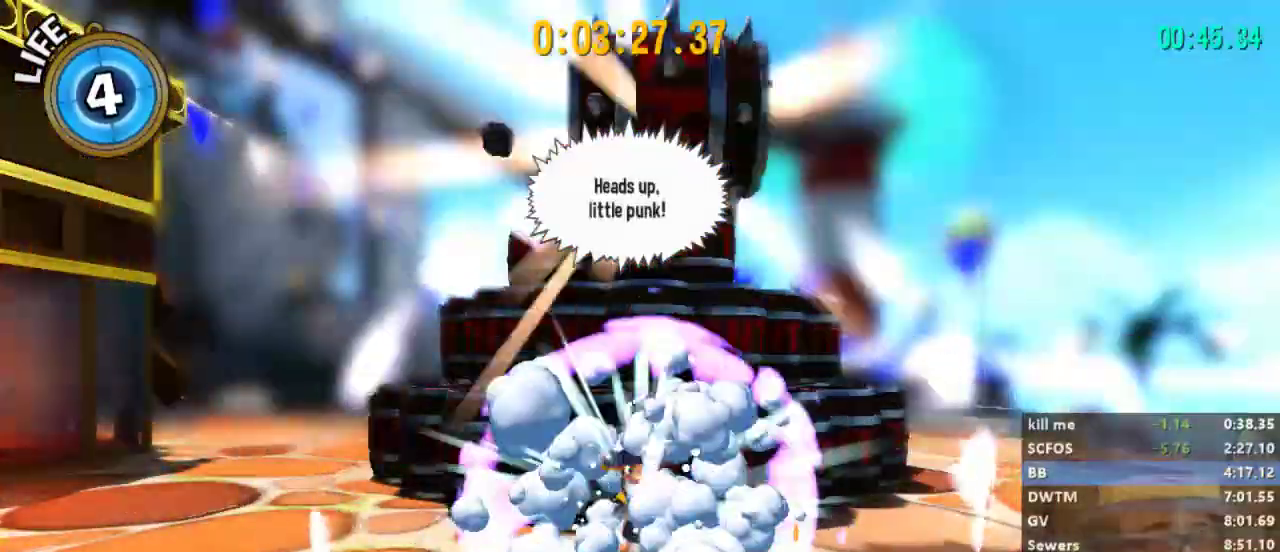
{"dt_ms": 500, "buttons": ["DPAD_LEFT"], "left_stick": "center", "right_stick": "center", "events": [[33, "DPAD_RIGHT", "up"], [67, "DPAD_LEFT", "down"], [100, "DPAD_LEFT", "up"], [133, "DPAD_RIGHT", "down"], [167, "DPAD_RIGHT", "up"], [200, "DPAD_LEFT", "down"], [267, "DPAD_LEFT", "up"], [267, "DPAD_RIGHT", "down"], [300, "DPAD_RIGHT", "up"], [333, "DPAD_LEFT", "down"]]}
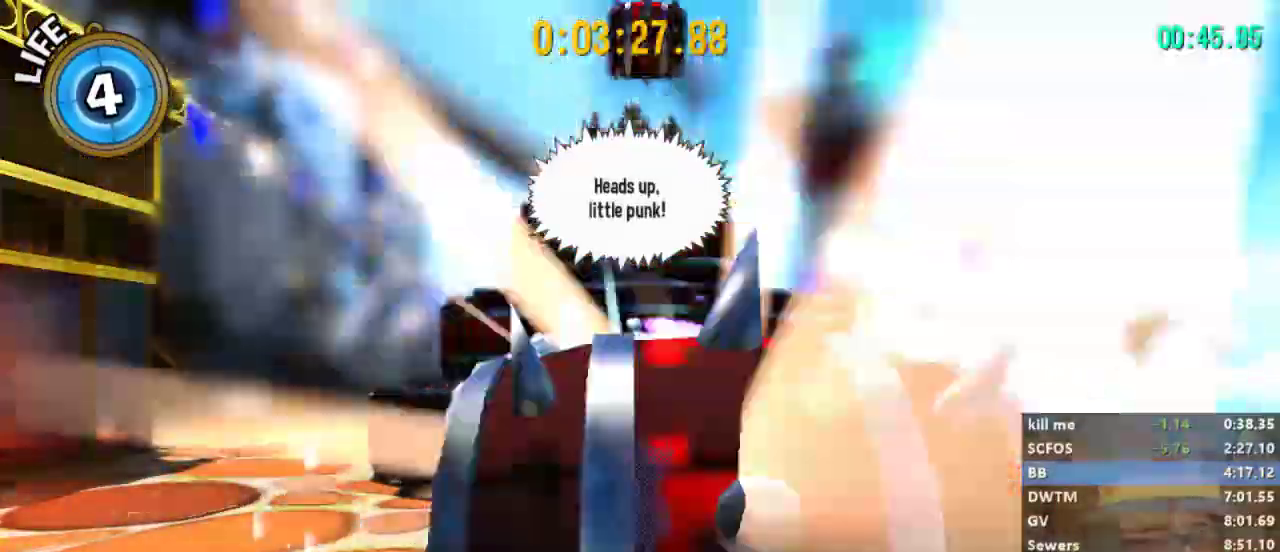
{"dt_ms": 500, "buttons": ["DPAD_LEFT"], "left_stick": "center", "right_stick": "center"}